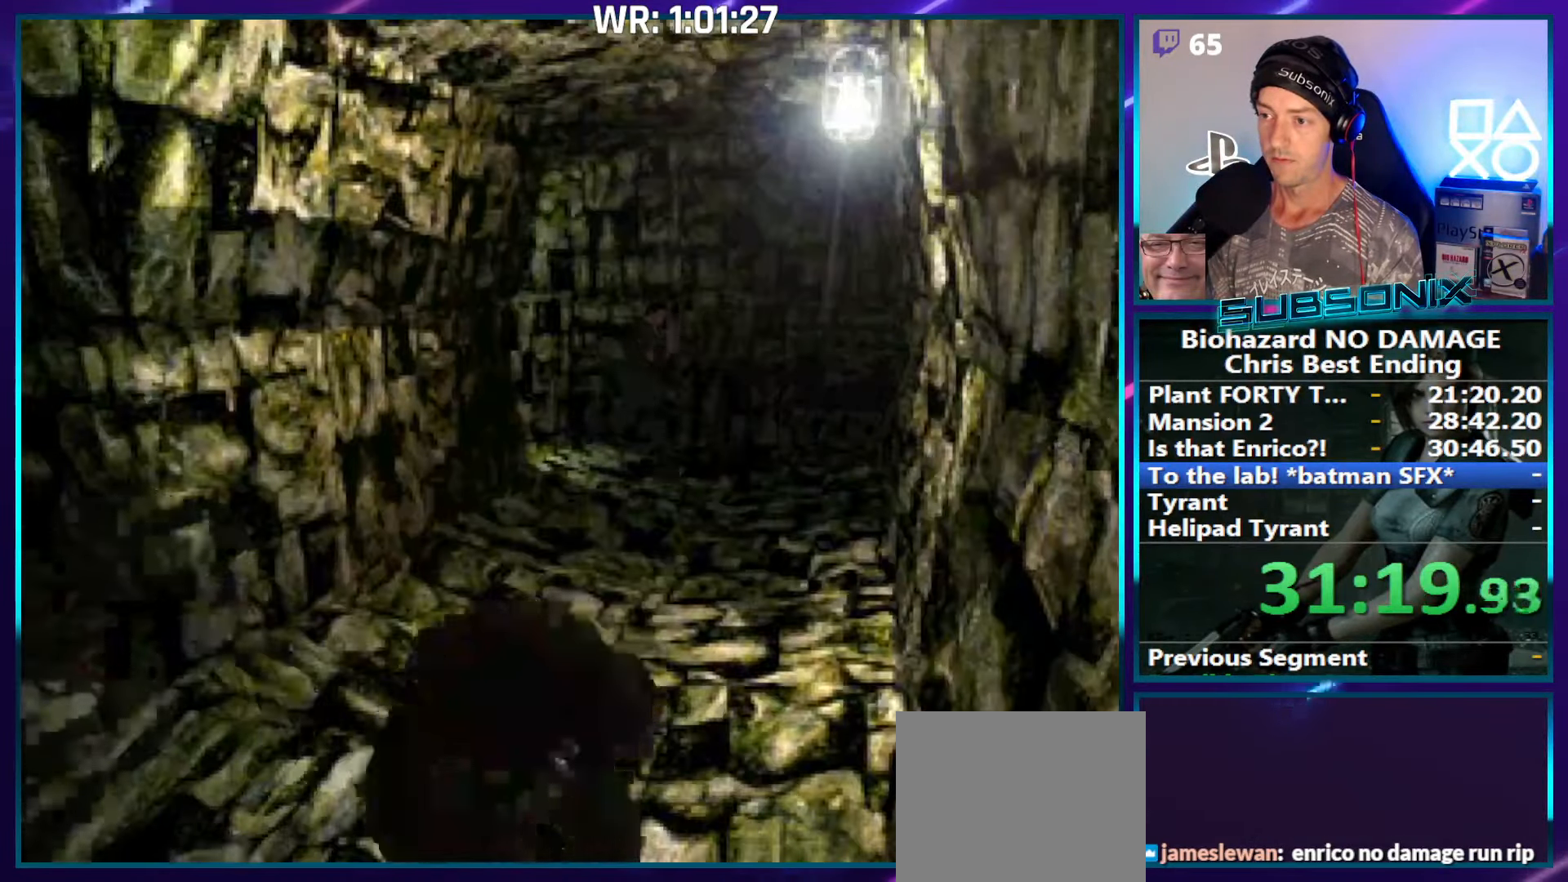
Gameplay with a controller (PlayStation layout); each line is a JSON object with the inputs held at the frame after it. "events" lists button and stick changes between this image and that frame as [ms after this image, input, new state], when the widget could be followed in between. Not read: L3 R3 left_stick.
{"buttons": ["SQUARE", "DPAD_UP"], "right_stick": "center", "events": [[467, "DPAD_RIGHT", "up"]]}
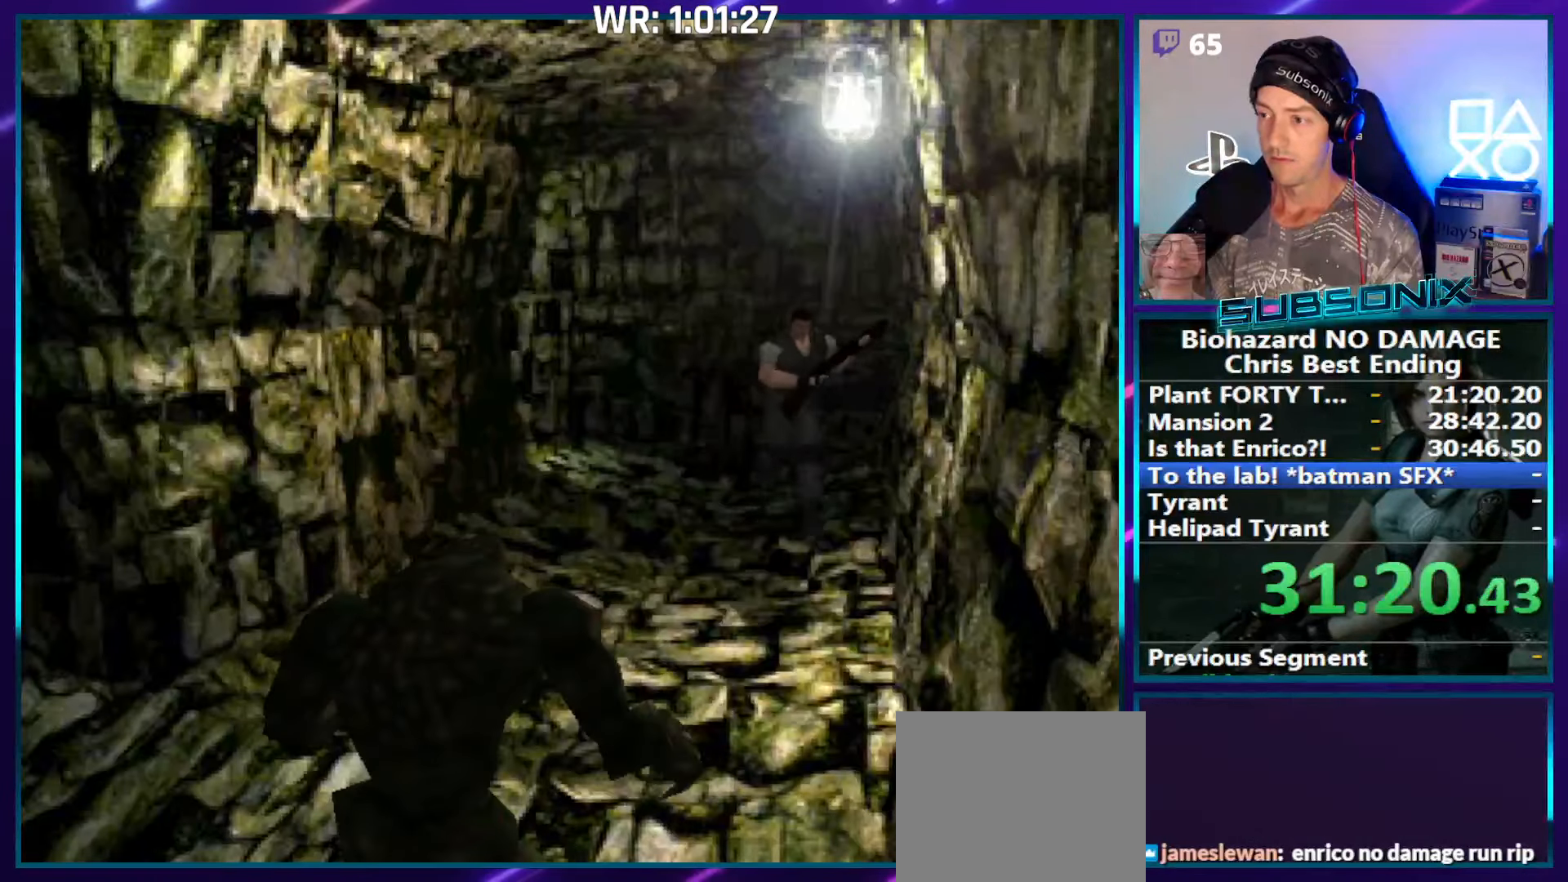
{"buttons": ["SQUARE", "DPAD_UP"], "right_stick": "center", "events": [[284, "DPAD_RIGHT", "down"], [384, "DPAD_RIGHT", "up"]]}
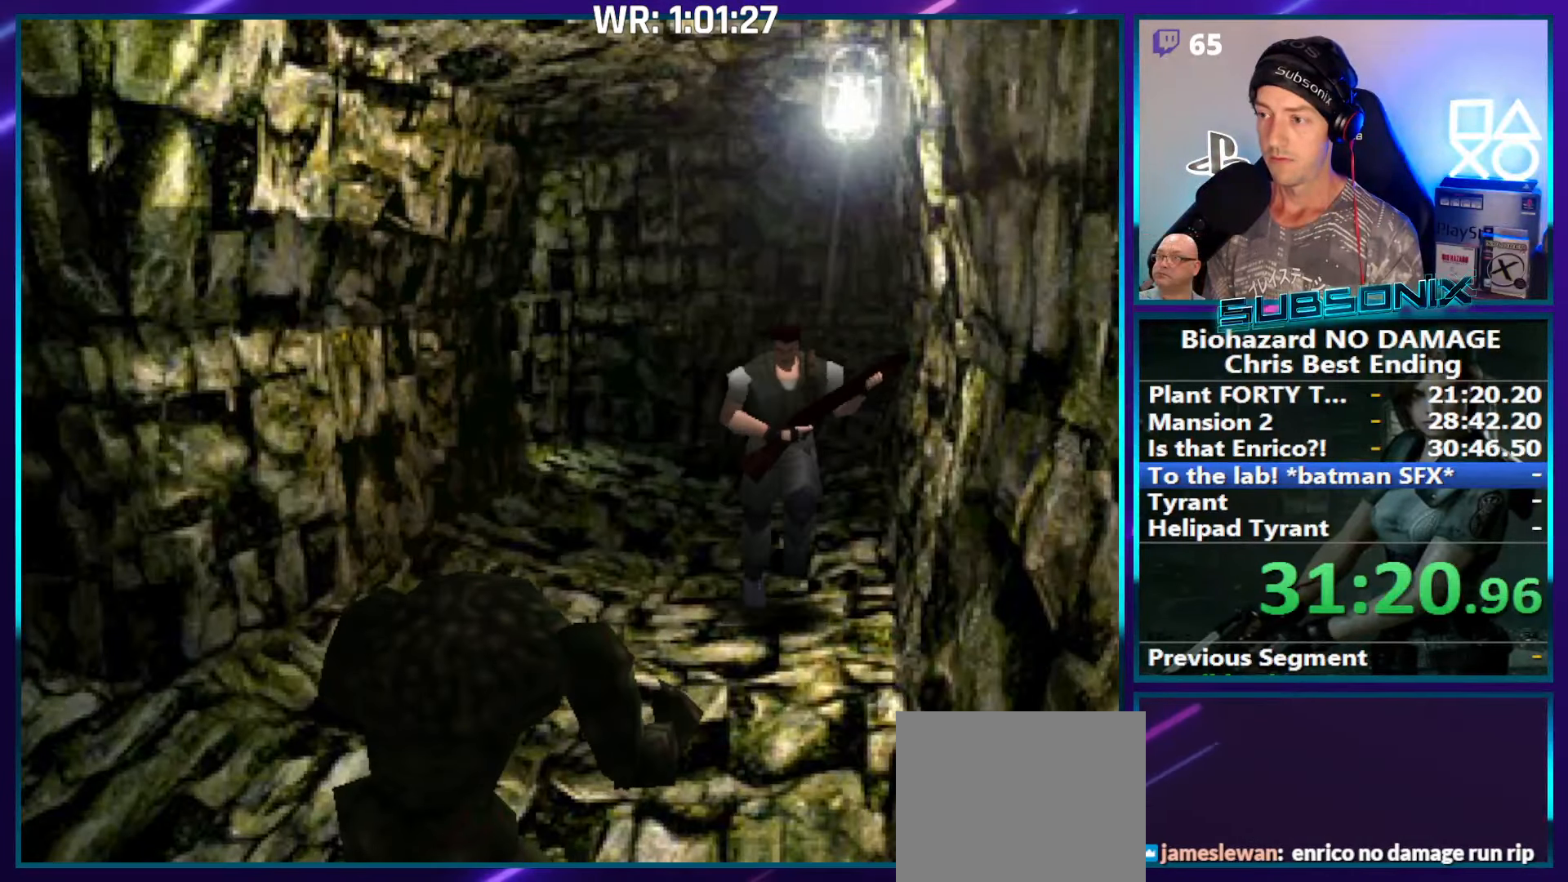
{"buttons": ["SQUARE", "DPAD_UP"], "right_stick": "center", "events": []}
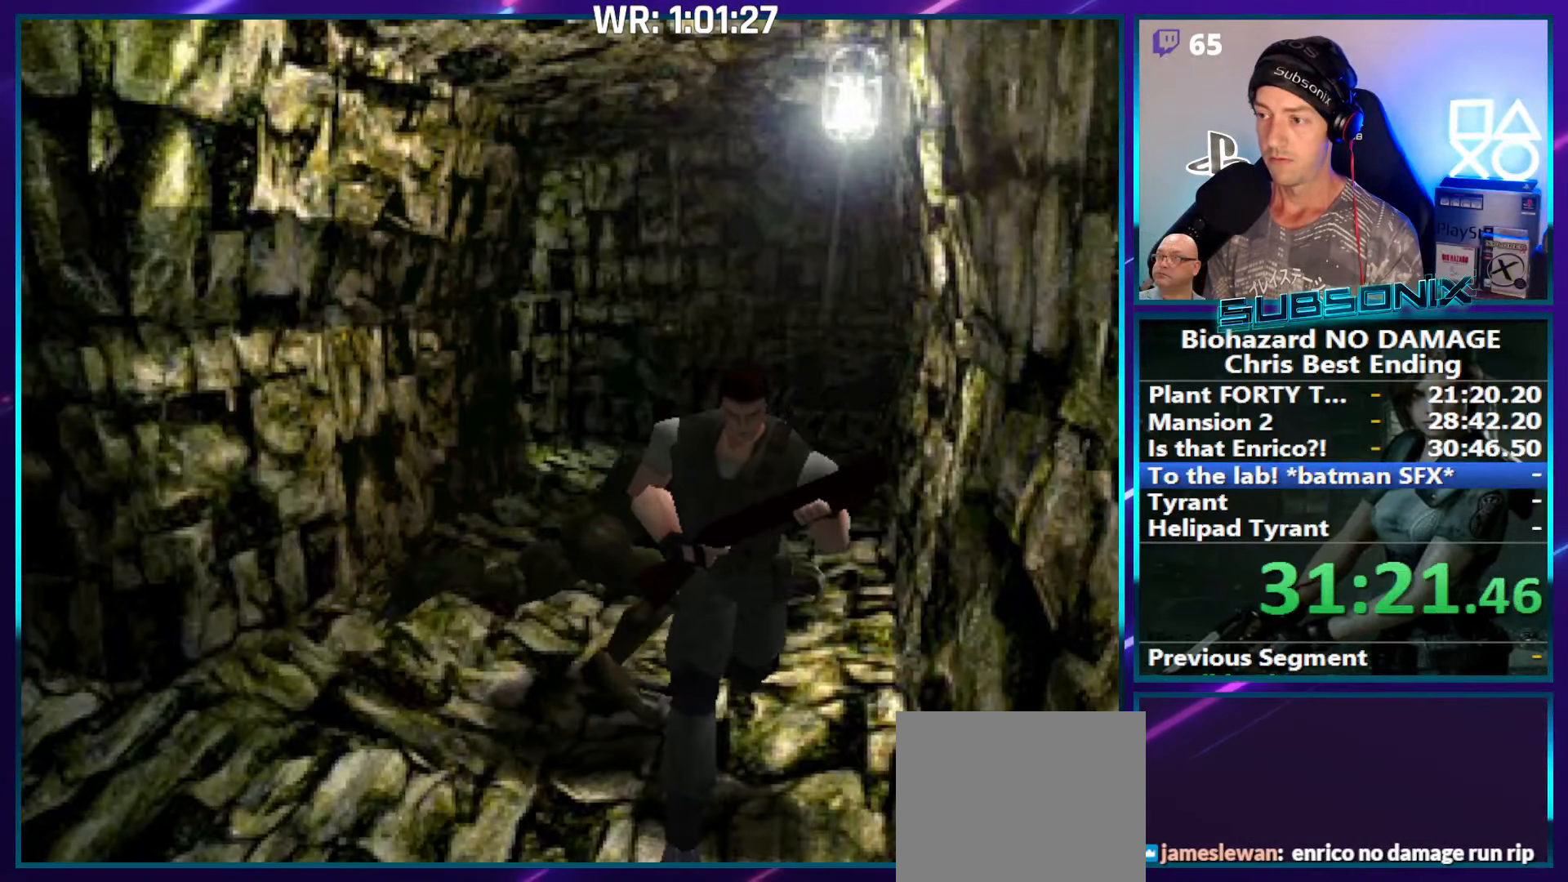
{"buttons": ["SQUARE", "DPAD_UP", "DPAD_RIGHT"], "right_stick": "center", "events": [[117, "DPAD_RIGHT", "down"]]}
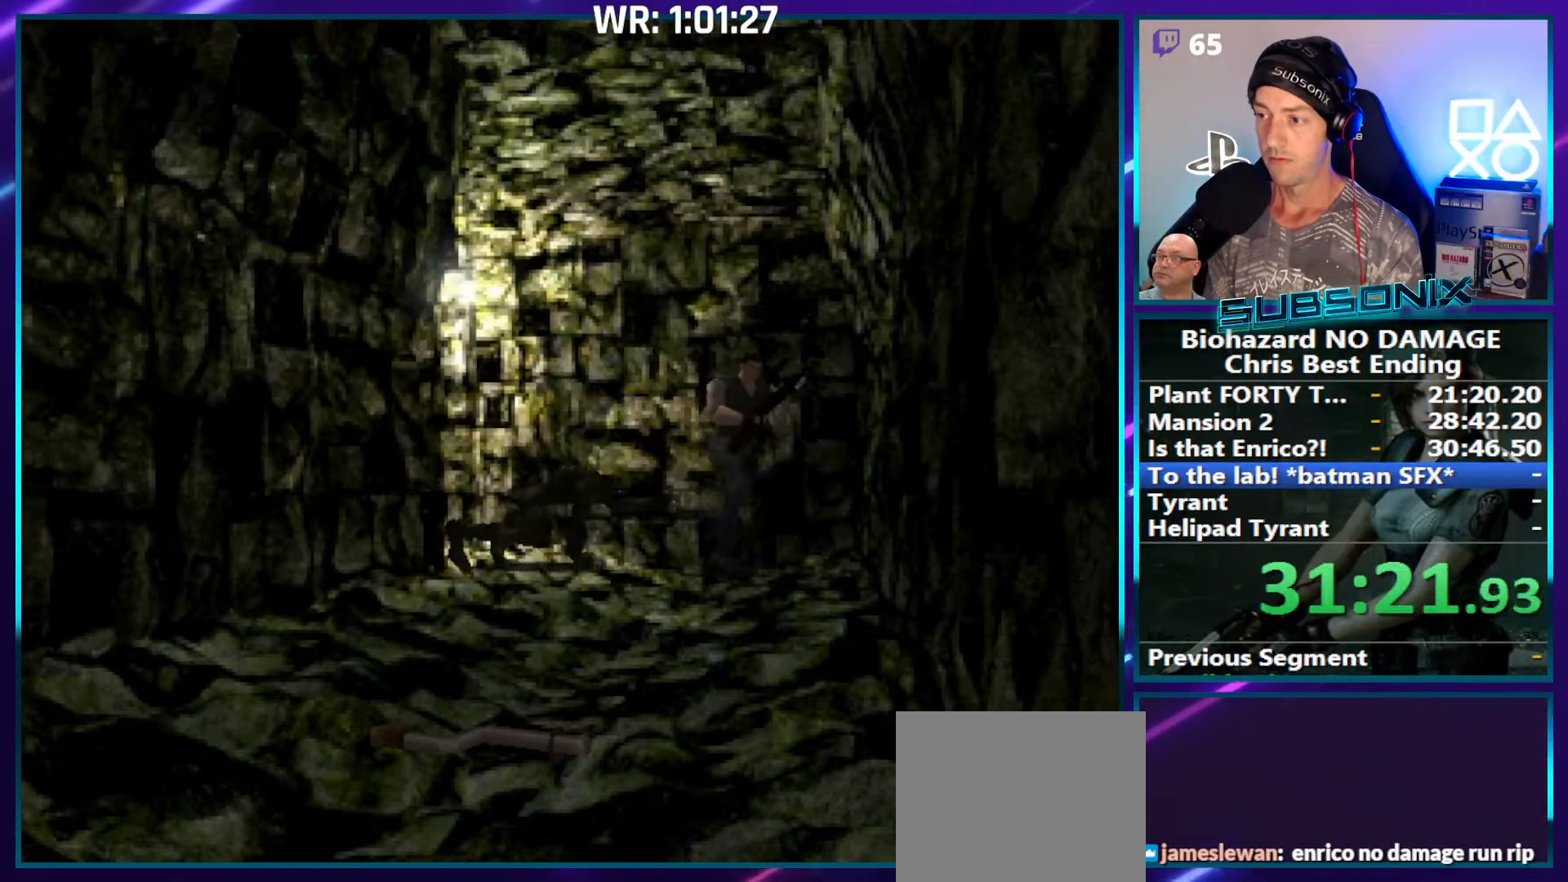
{"buttons": ["SQUARE", "DPAD_UP"], "right_stick": "center", "events": [[500, "DPAD_RIGHT", "up"]]}
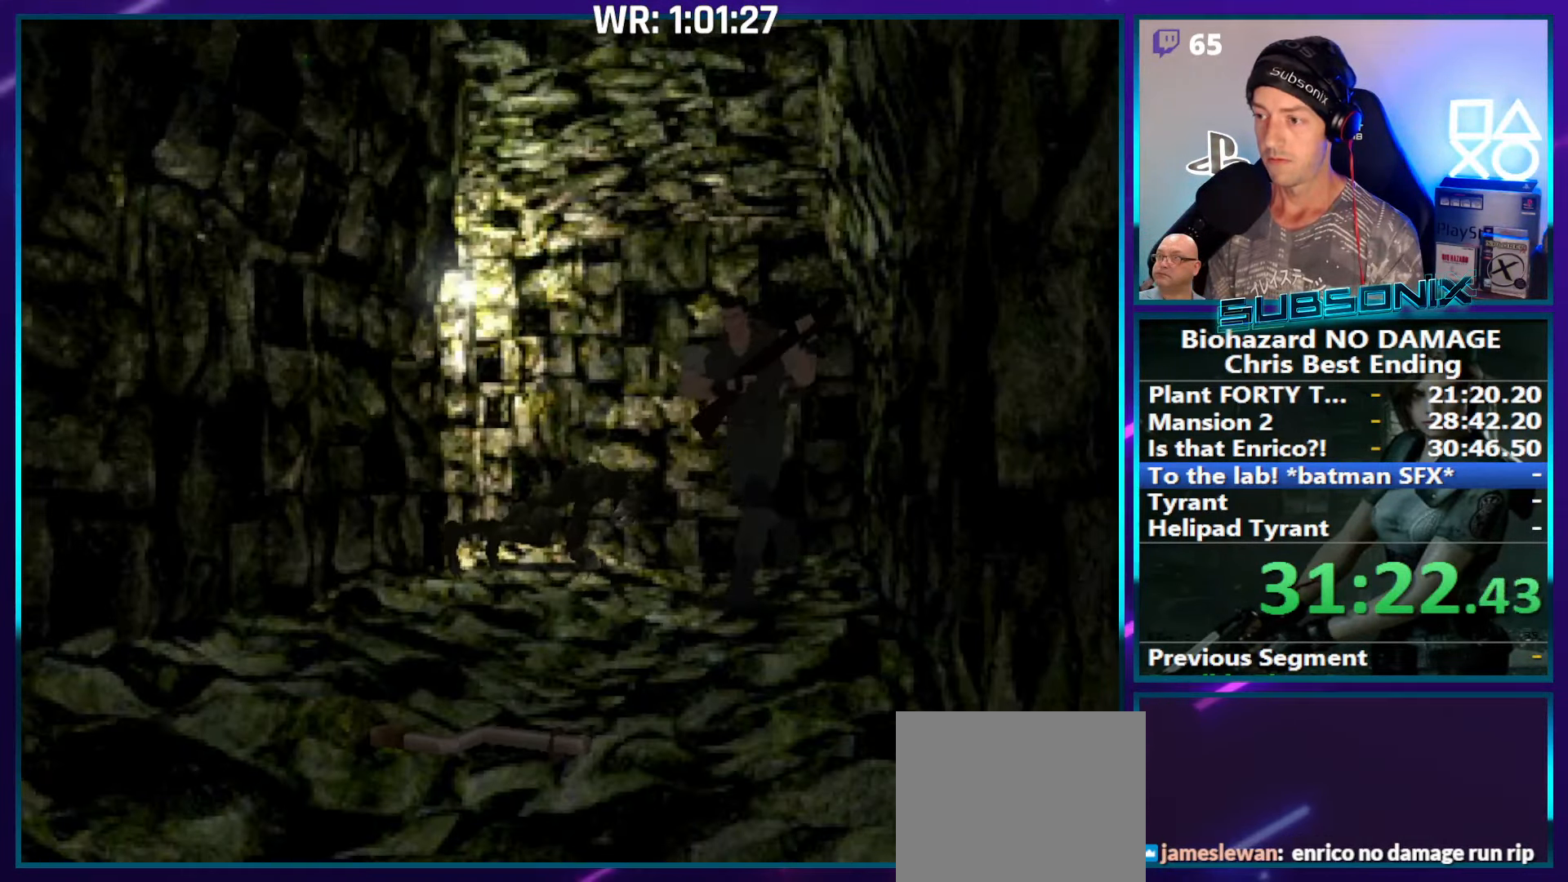
{"buttons": ["CROSS", "SQUARE", "DPAD_UP", "DPAD_LEFT"], "right_stick": "center", "events": [[100, "CROSS", "down"], [166, "DPAD_LEFT", "down"], [250, "CROSS", "up"], [283, "DPAD_LEFT", "up"], [316, "CROSS", "down"], [416, "CROSS", "up"], [483, "DPAD_LEFT", "down"], [500, "CROSS", "down"]]}
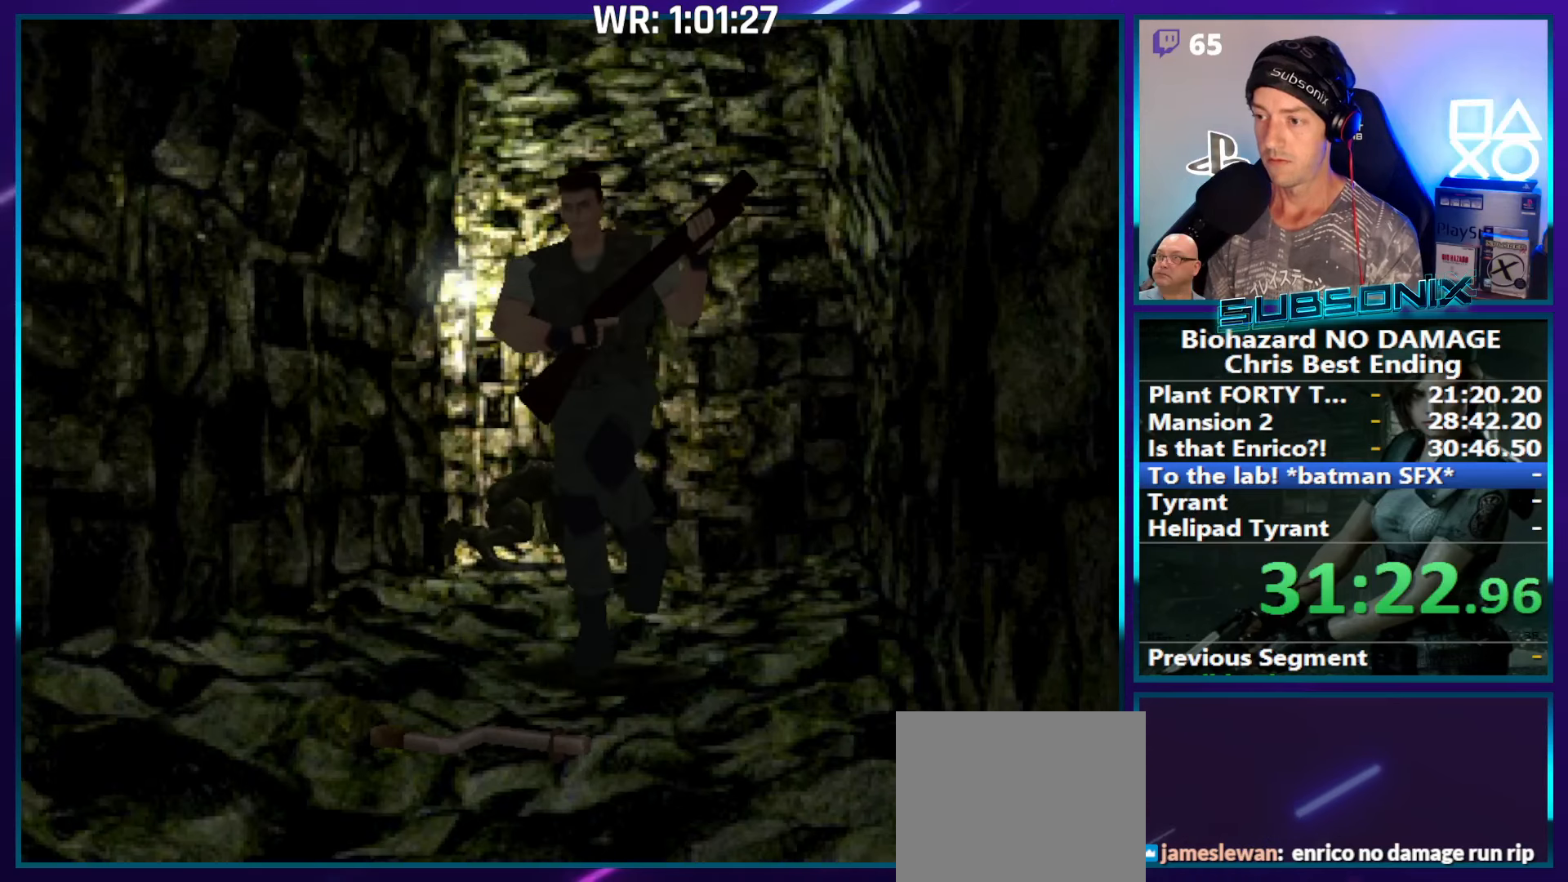
{"buttons": ["CROSS"], "right_stick": "center", "events": [[116, "CROSS", "up"], [116, "SQUARE", "up"], [166, "DPAD_LEFT", "up"], [200, "CROSS", "down"], [200, "DPAD_UP", "up"], [250, "DPAD_UP", "down"], [283, "CROSS", "up"], [333, "CROSS", "down"], [366, "DPAD_RIGHT", "down"], [383, "DPAD_UP", "up"], [433, "CROSS", "up"], [433, "DPAD_RIGHT", "up"], [483, "CROSS", "down"]]}
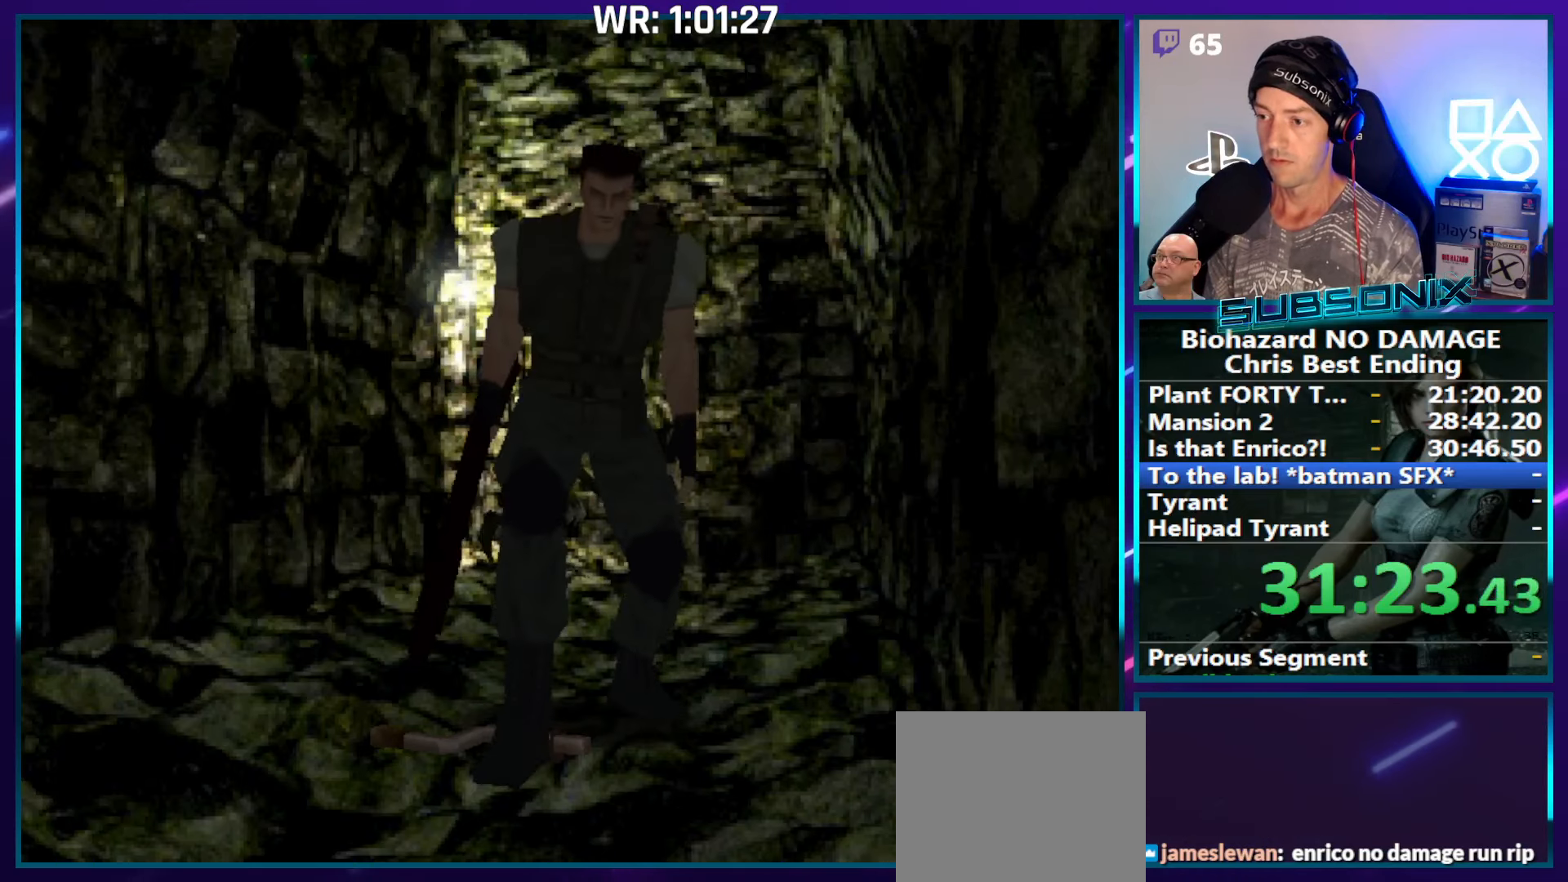
{"buttons": ["CROSS"], "right_stick": "center", "events": [[83, "CROSS", "up"], [133, "CROSS", "down"], [283, "CROSS", "up"], [333, "CROSS", "down"]]}
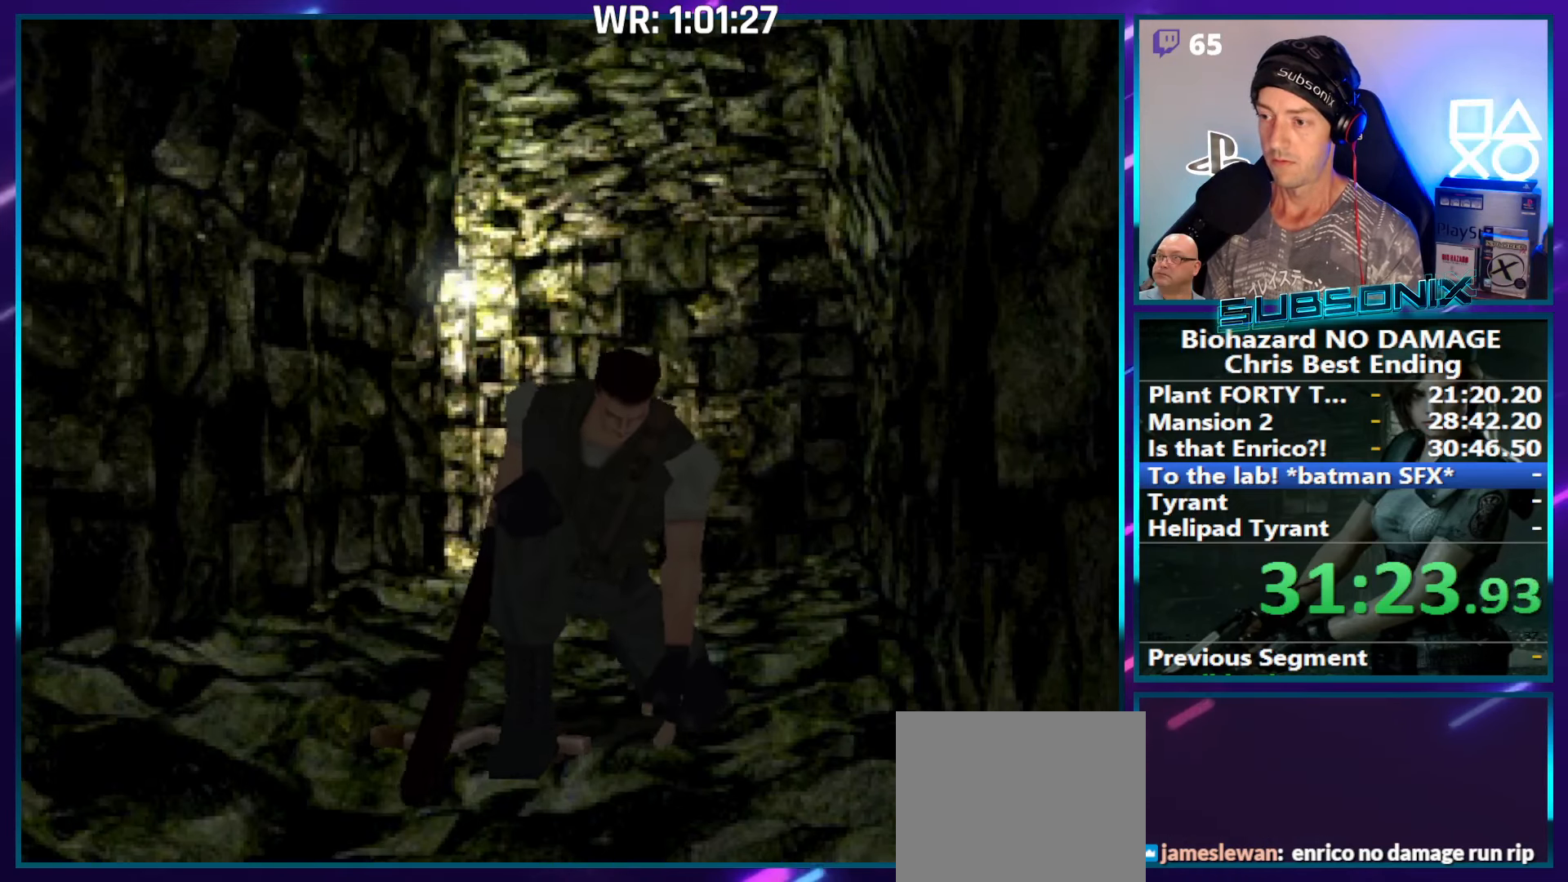
{"buttons": ["CROSS"], "right_stick": "center", "events": []}
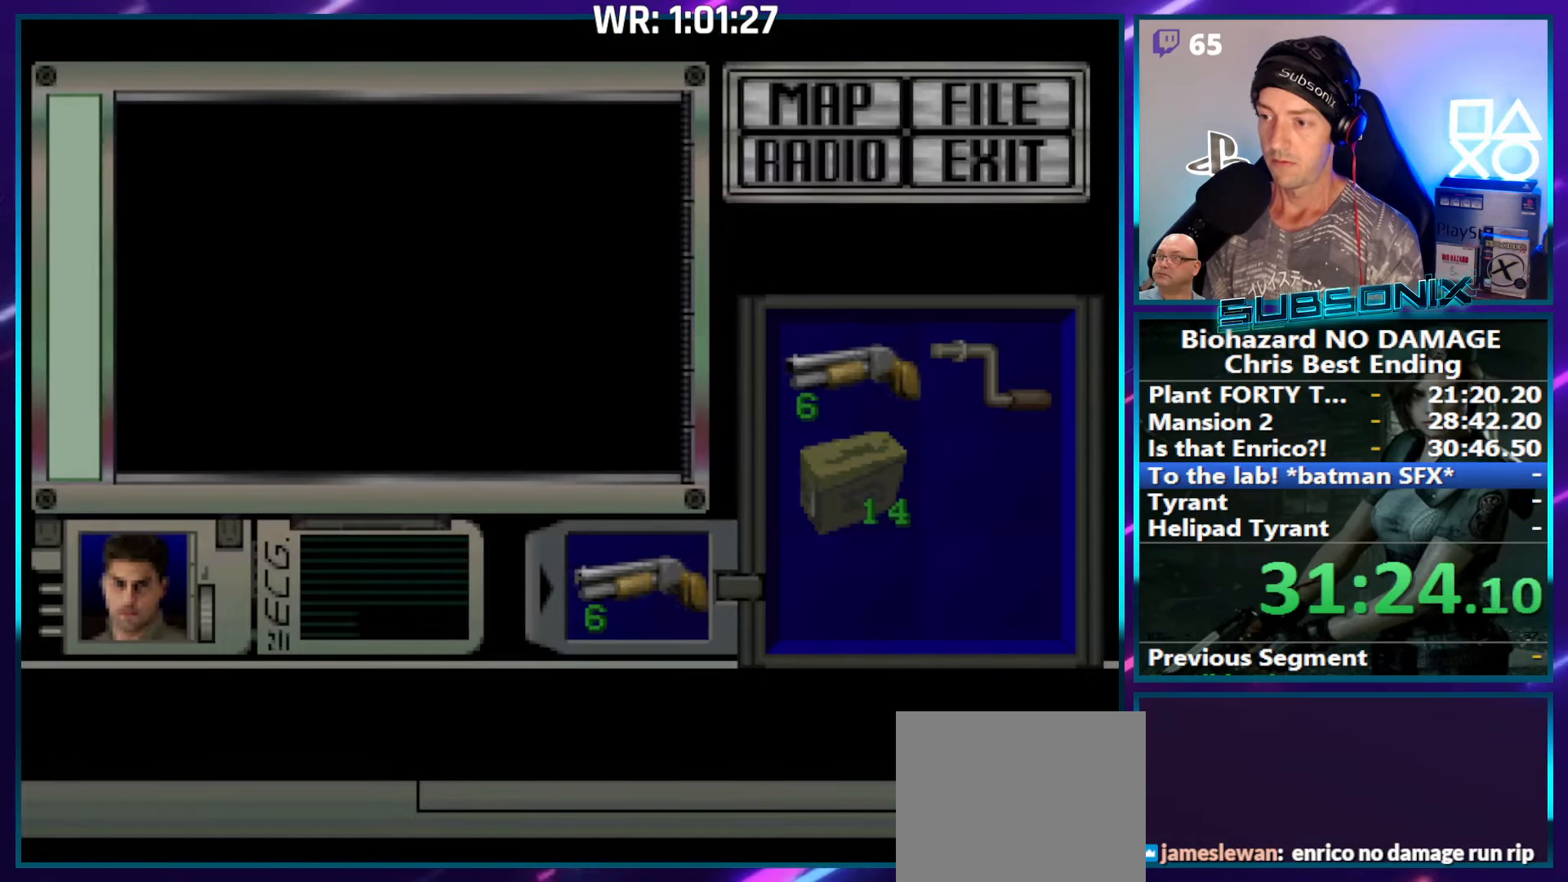
{"buttons": ["CROSS"], "right_stick": "center", "events": []}
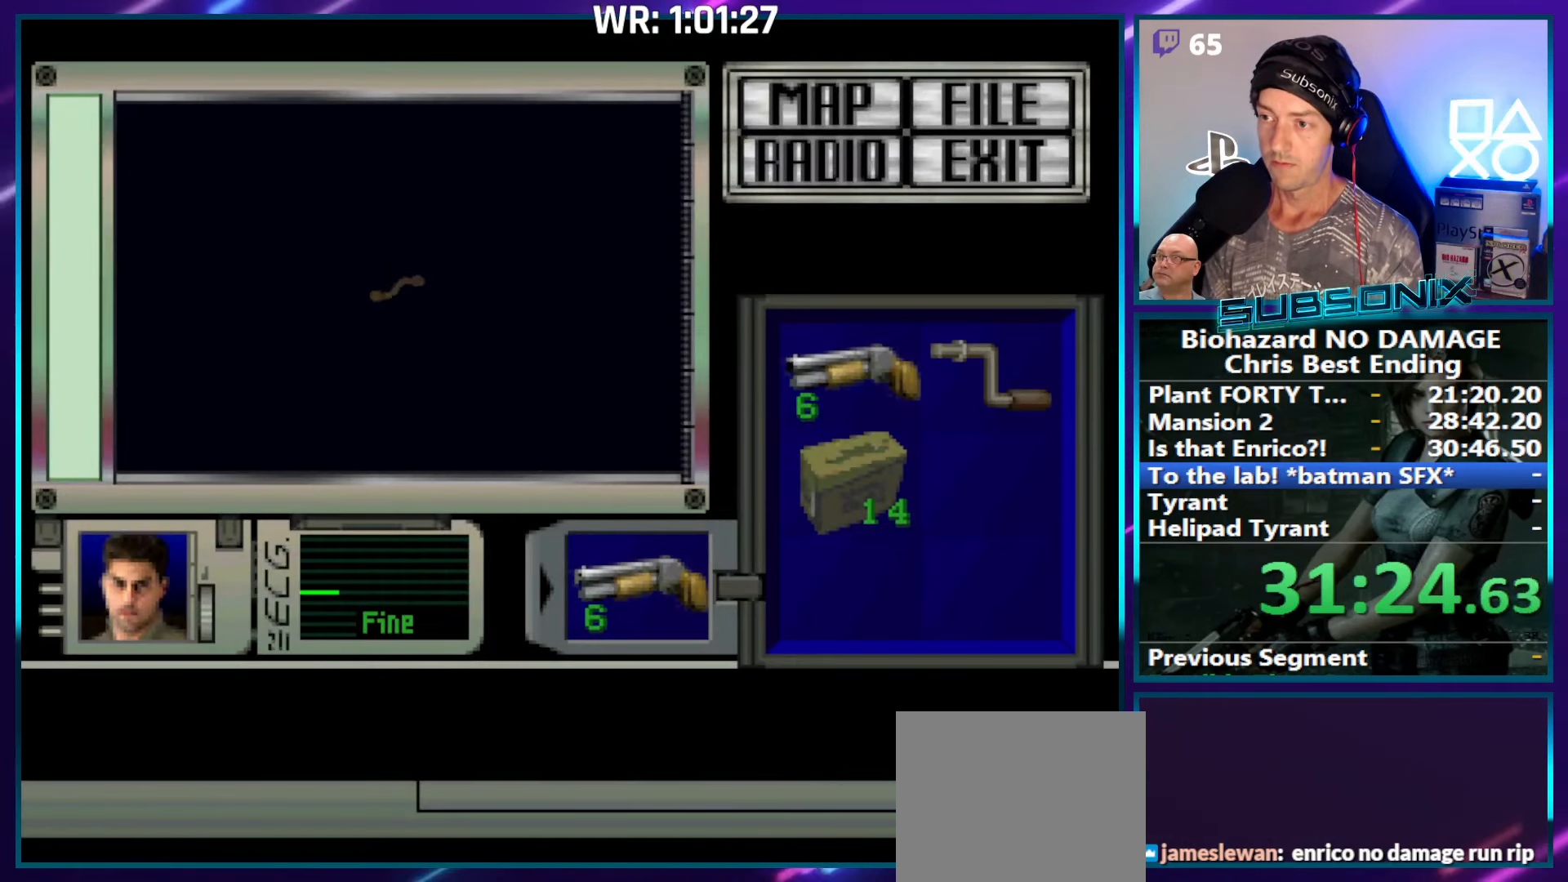
{"buttons": ["CROSS"], "right_stick": "center", "events": []}
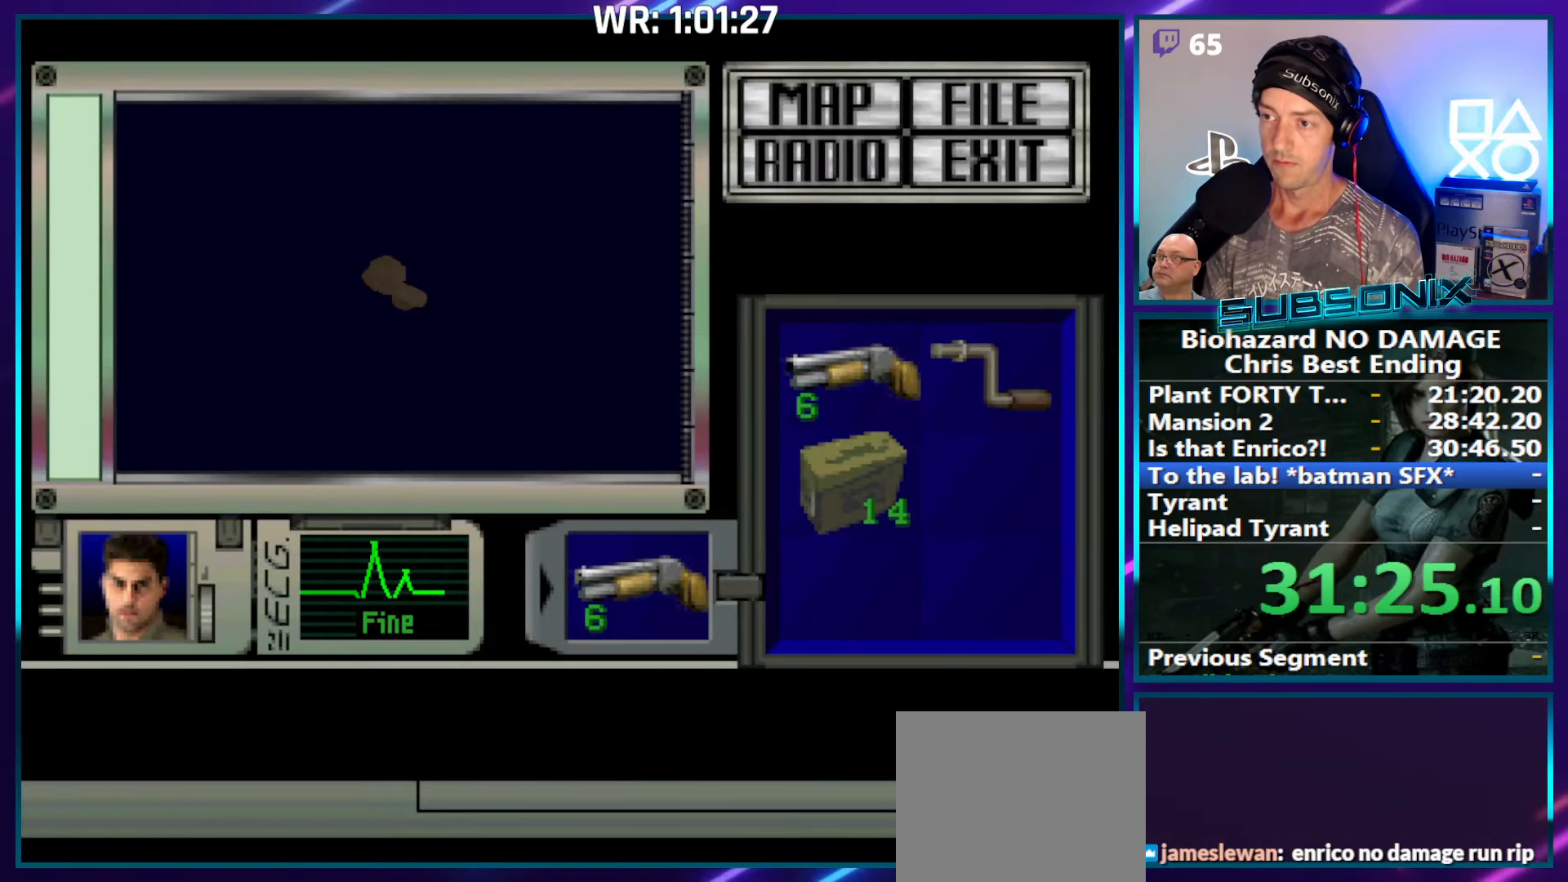
{"buttons": ["CROSS"], "right_stick": "center", "events": [[466, "CROSS", "up"], [500, "CROSS", "down"]]}
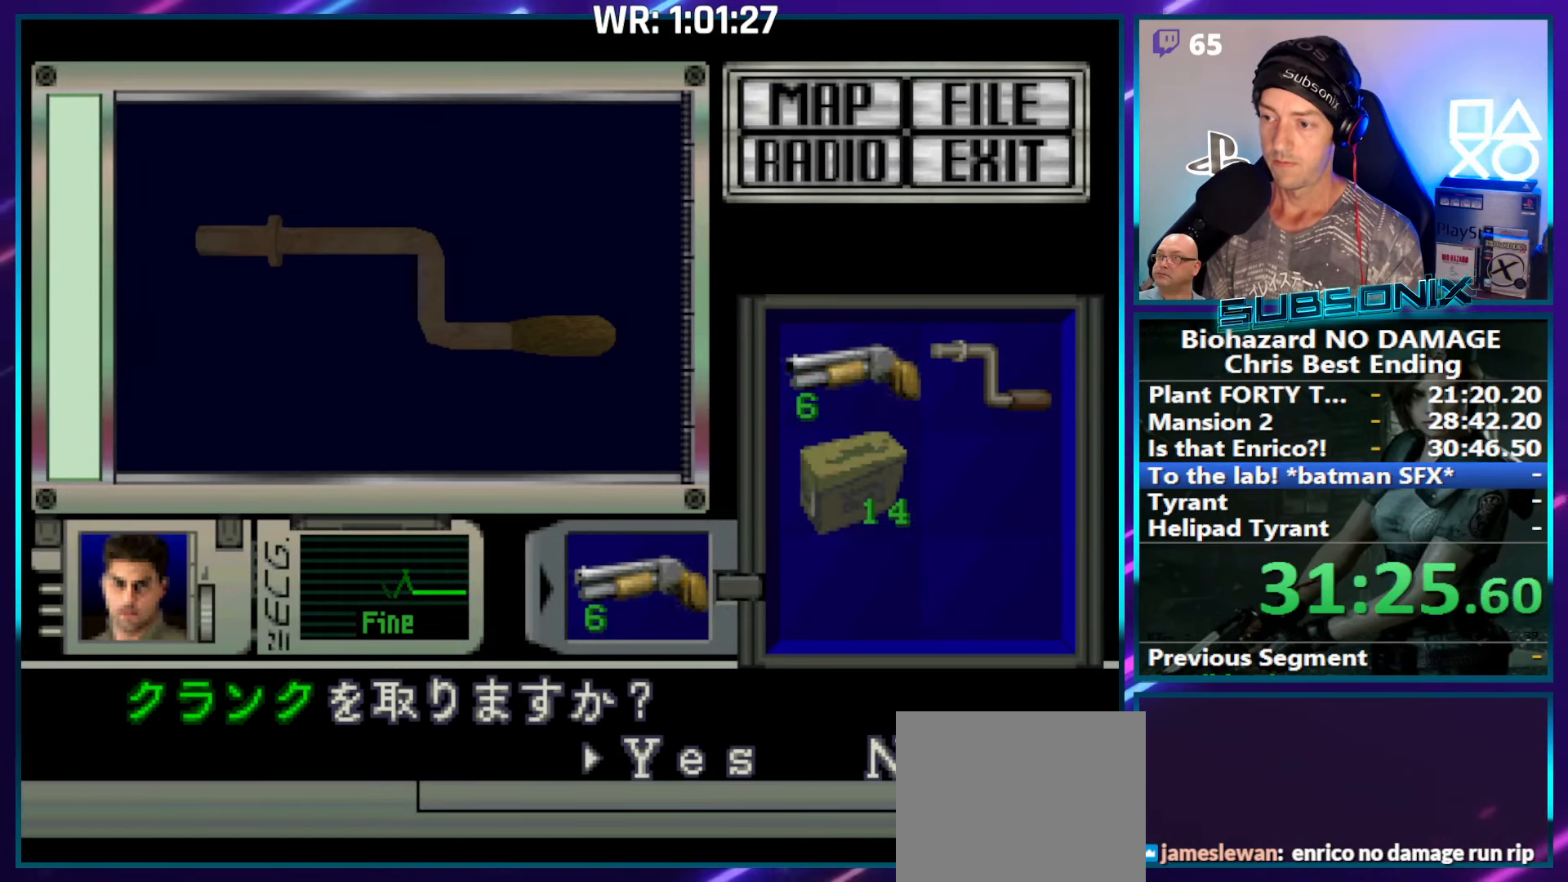
{"buttons": ["SQUARE", "DPAD_UP"], "right_stick": "center", "events": [[283, "SQUARE", "down"], [300, "CROSS", "up"], [300, "DPAD_UP", "down"]]}
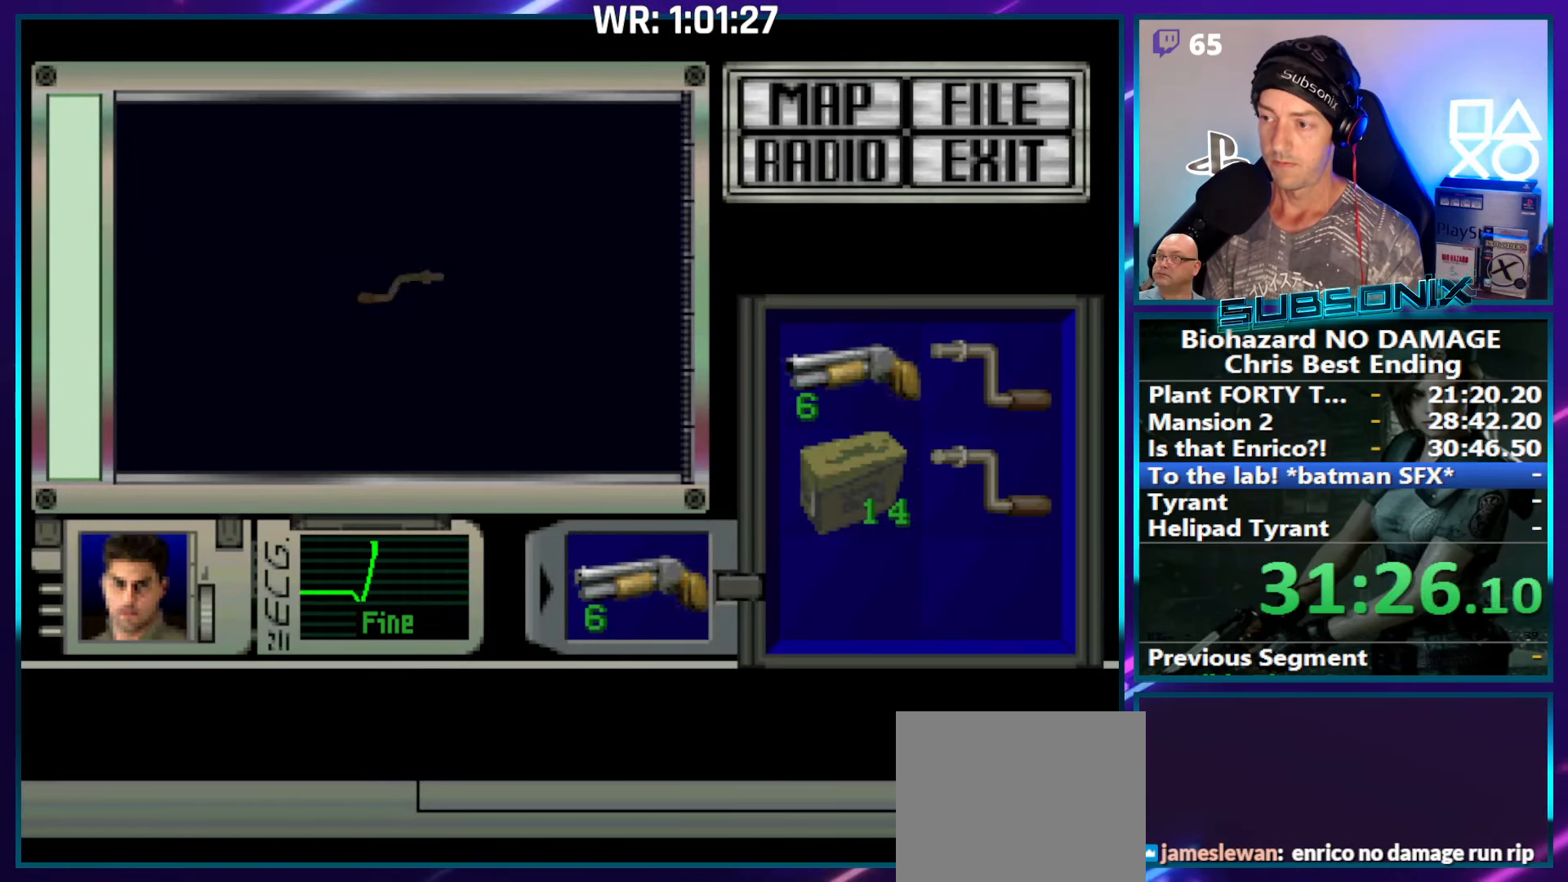
{"buttons": ["SQUARE", "DPAD_UP"], "right_stick": "center", "events": []}
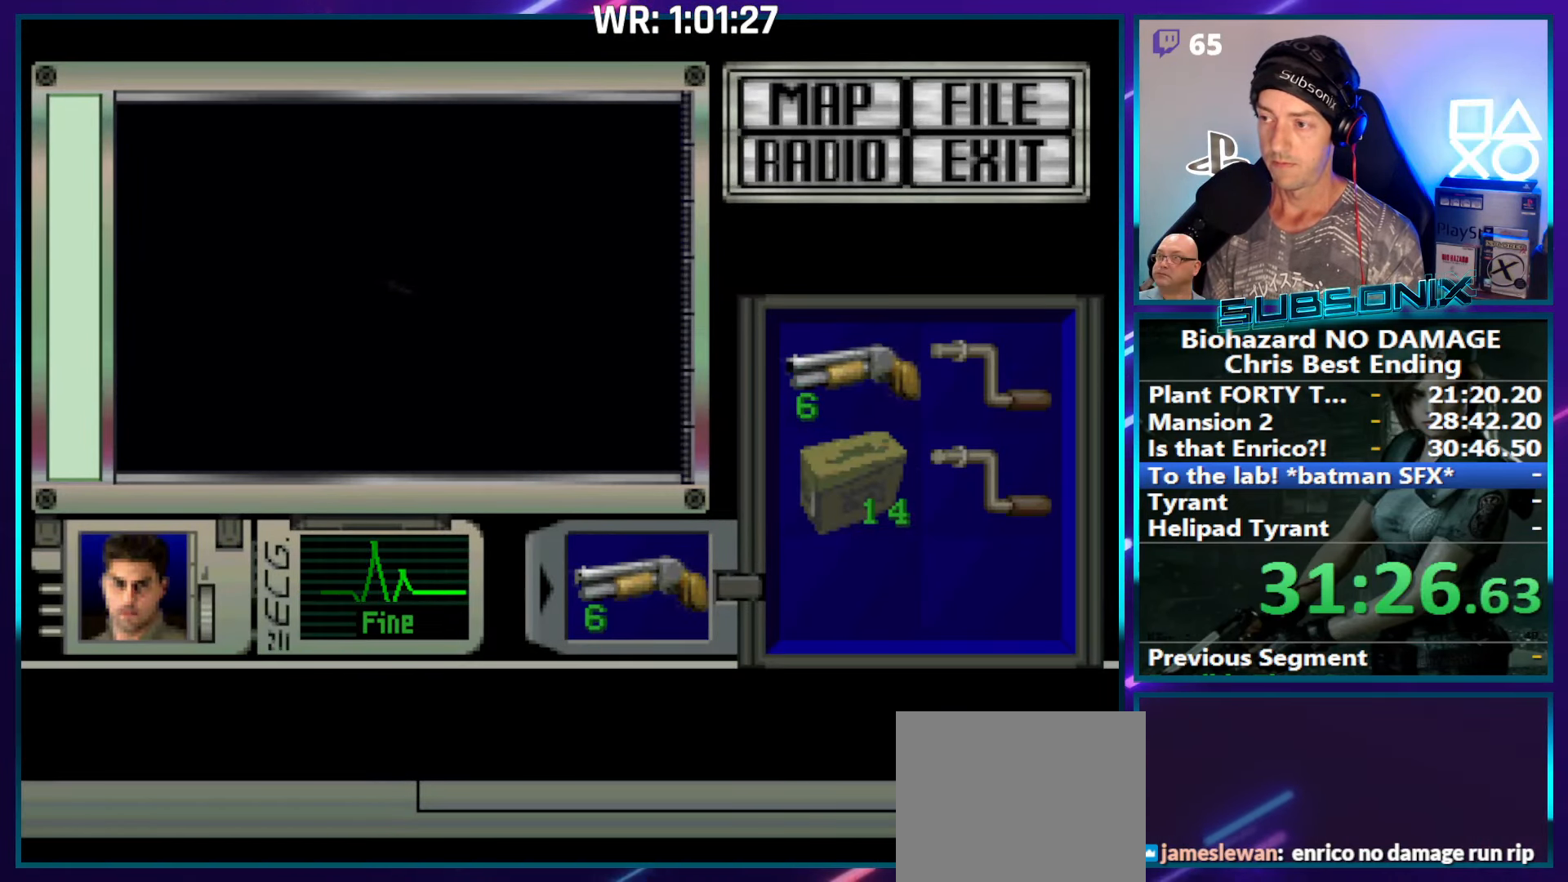
{"buttons": ["SQUARE", "DPAD_UP"], "right_stick": "center", "events": []}
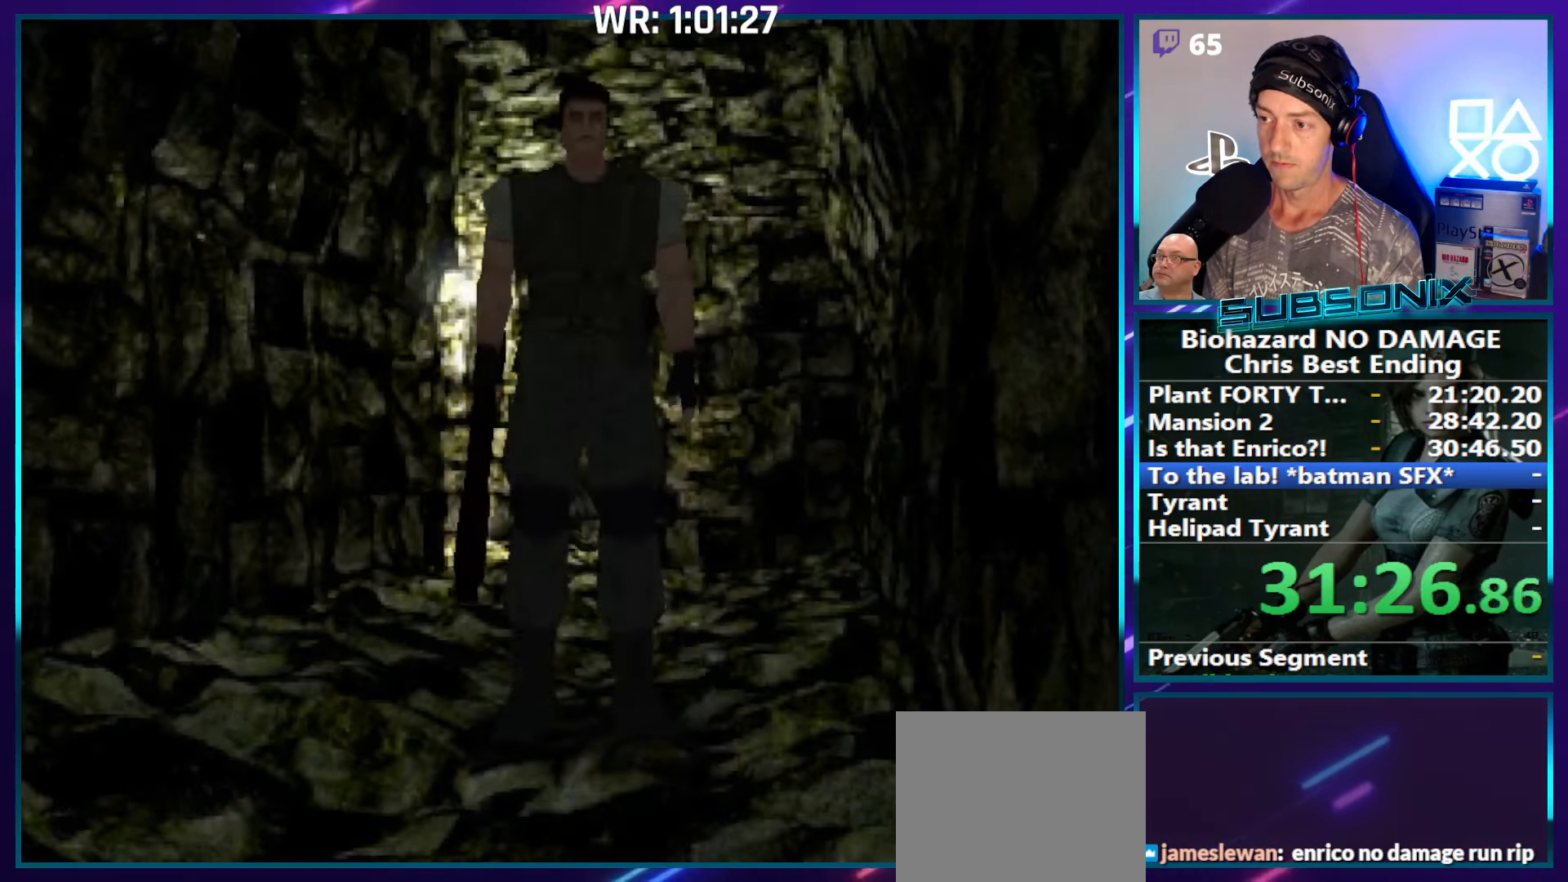
{"buttons": ["SQUARE", "DPAD_UP"], "right_stick": "center", "events": [[133, "DPAD_RIGHT", "down"], [150, "DPAD_RIGHT", "up"]]}
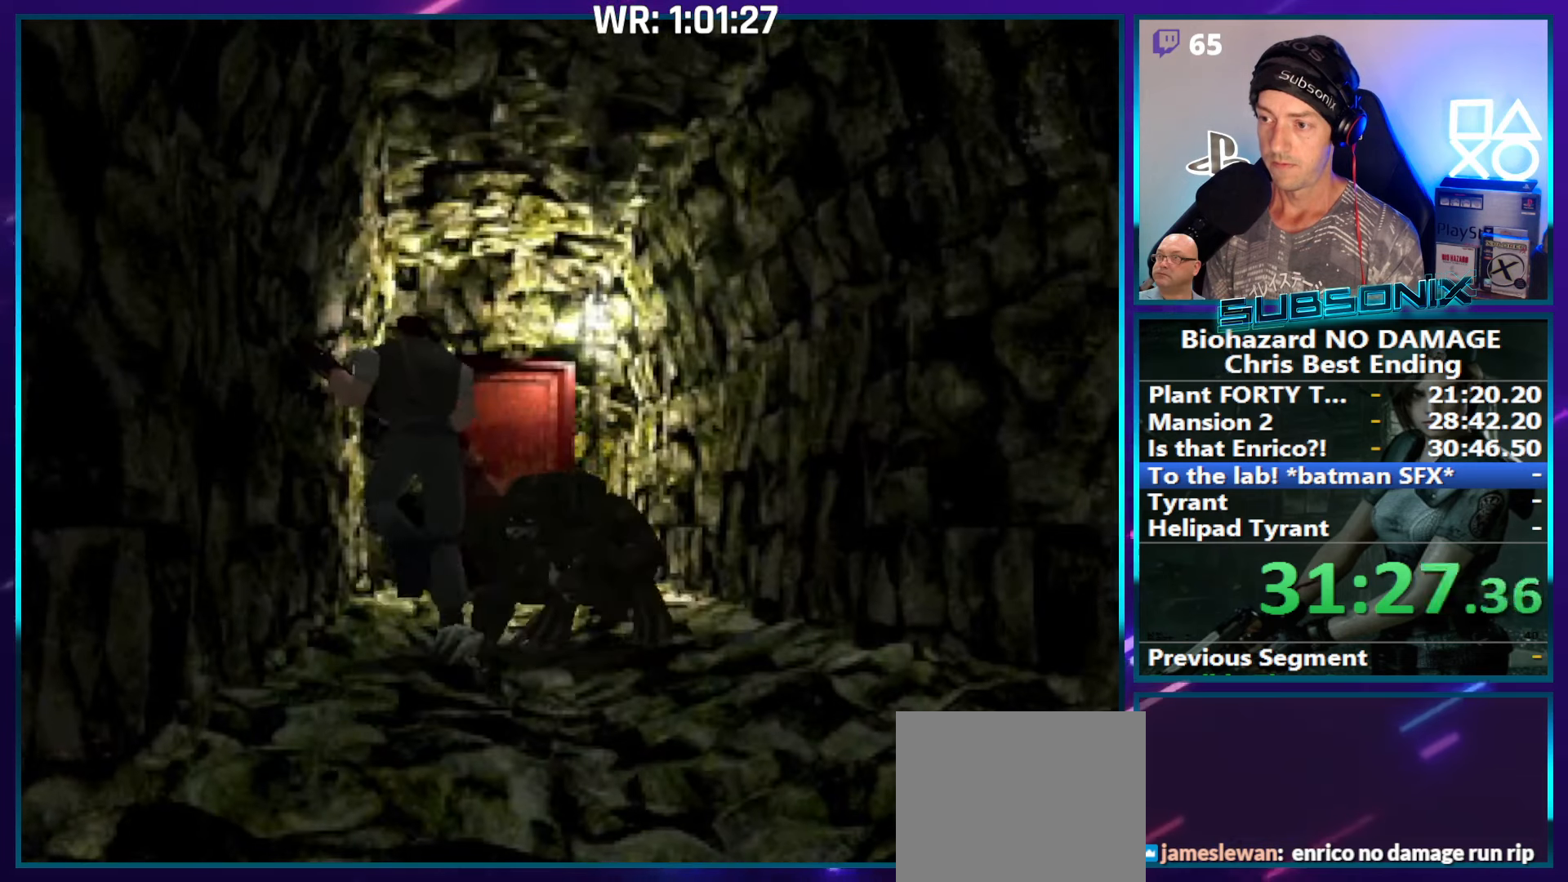
{"buttons": ["SQUARE", "DPAD_UP"], "right_stick": "center", "events": [[83, "DPAD_RIGHT", "down"], [267, "DPAD_RIGHT", "up"]]}
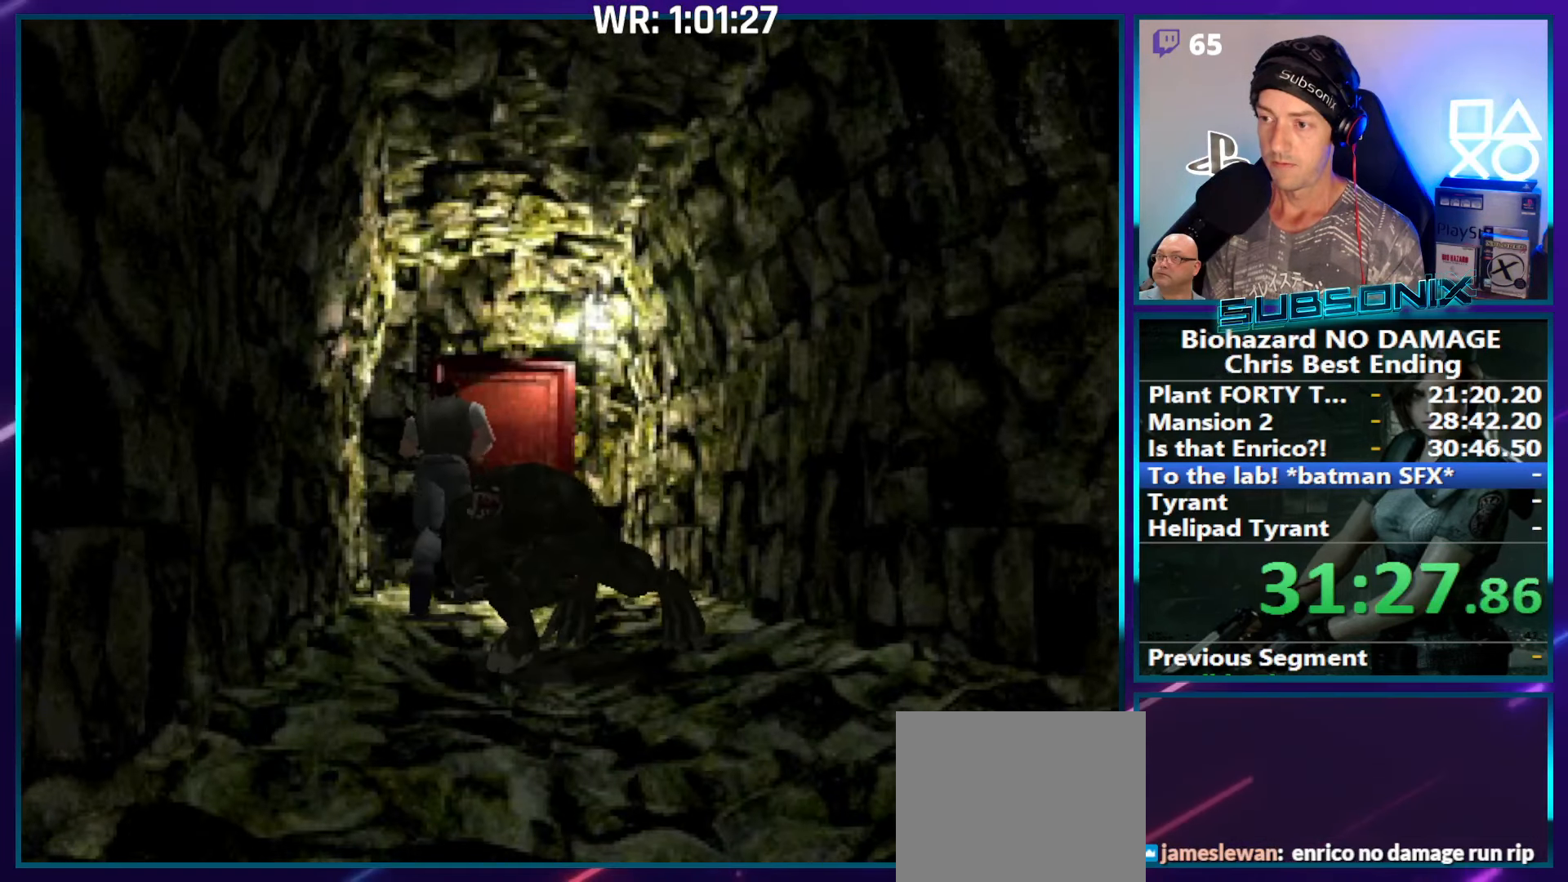
{"buttons": ["SQUARE", "DPAD_UP"], "right_stick": "center", "events": [[33, "DPAD_RIGHT", "down"], [83, "DPAD_RIGHT", "up"], [300, "CROSS", "down"], [417, "CROSS", "up"]]}
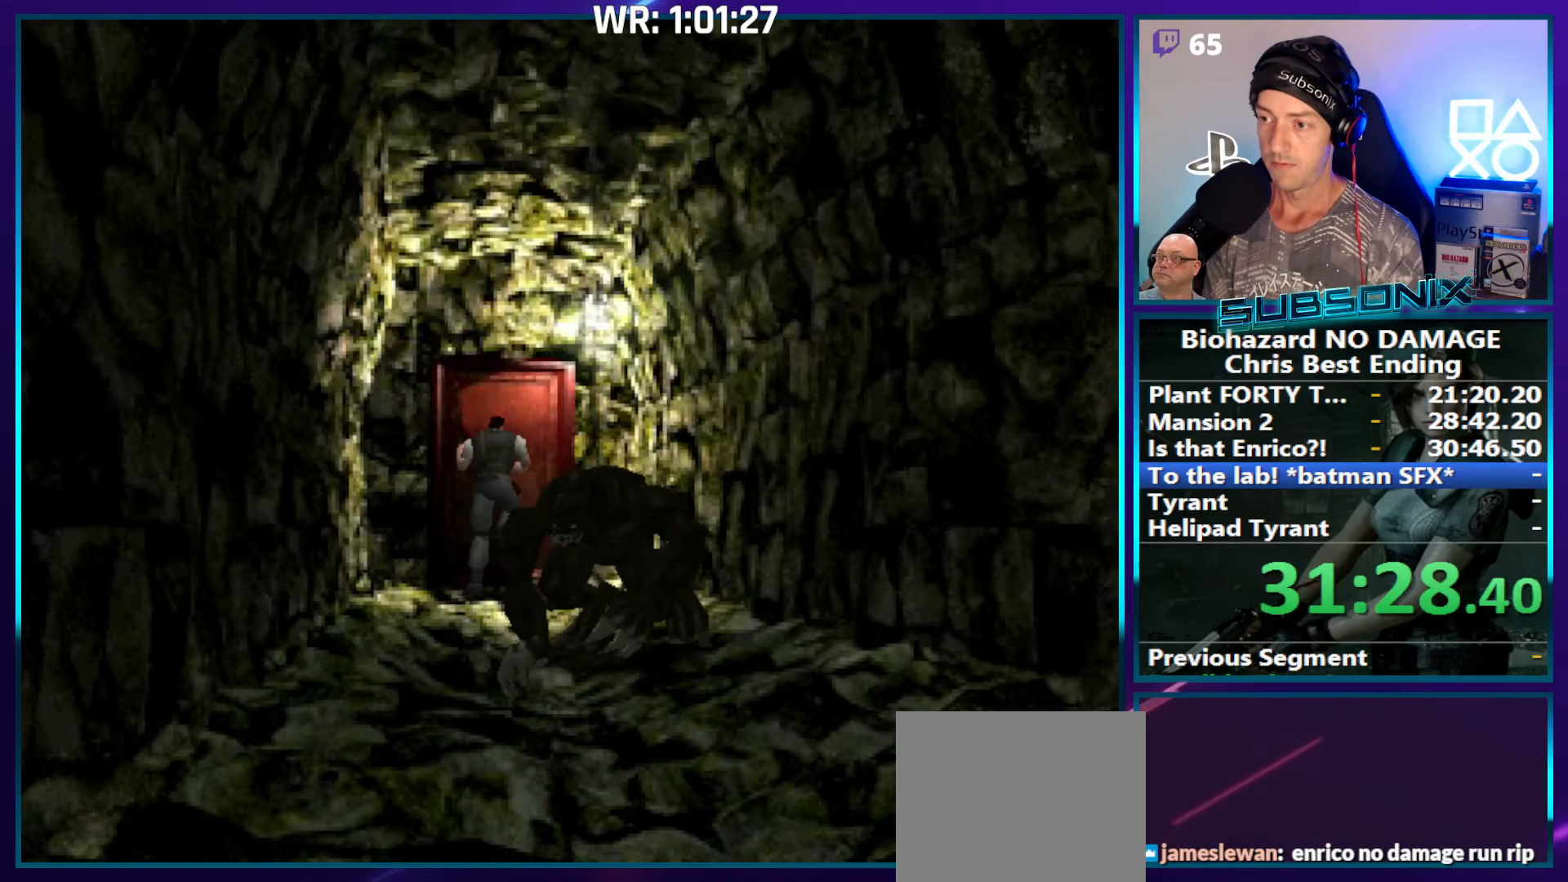
{"buttons": ["SQUARE", "DPAD_LEFT"], "right_stick": "center", "events": [[17, "CROSS", "down"], [117, "CROSS", "up"], [217, "CROSS", "down"], [300, "CROSS", "up"], [333, "DPAD_LEFT", "down"], [333, "DPAD_UP", "up"], [367, "CROSS", "down"], [483, "CROSS", "up"]]}
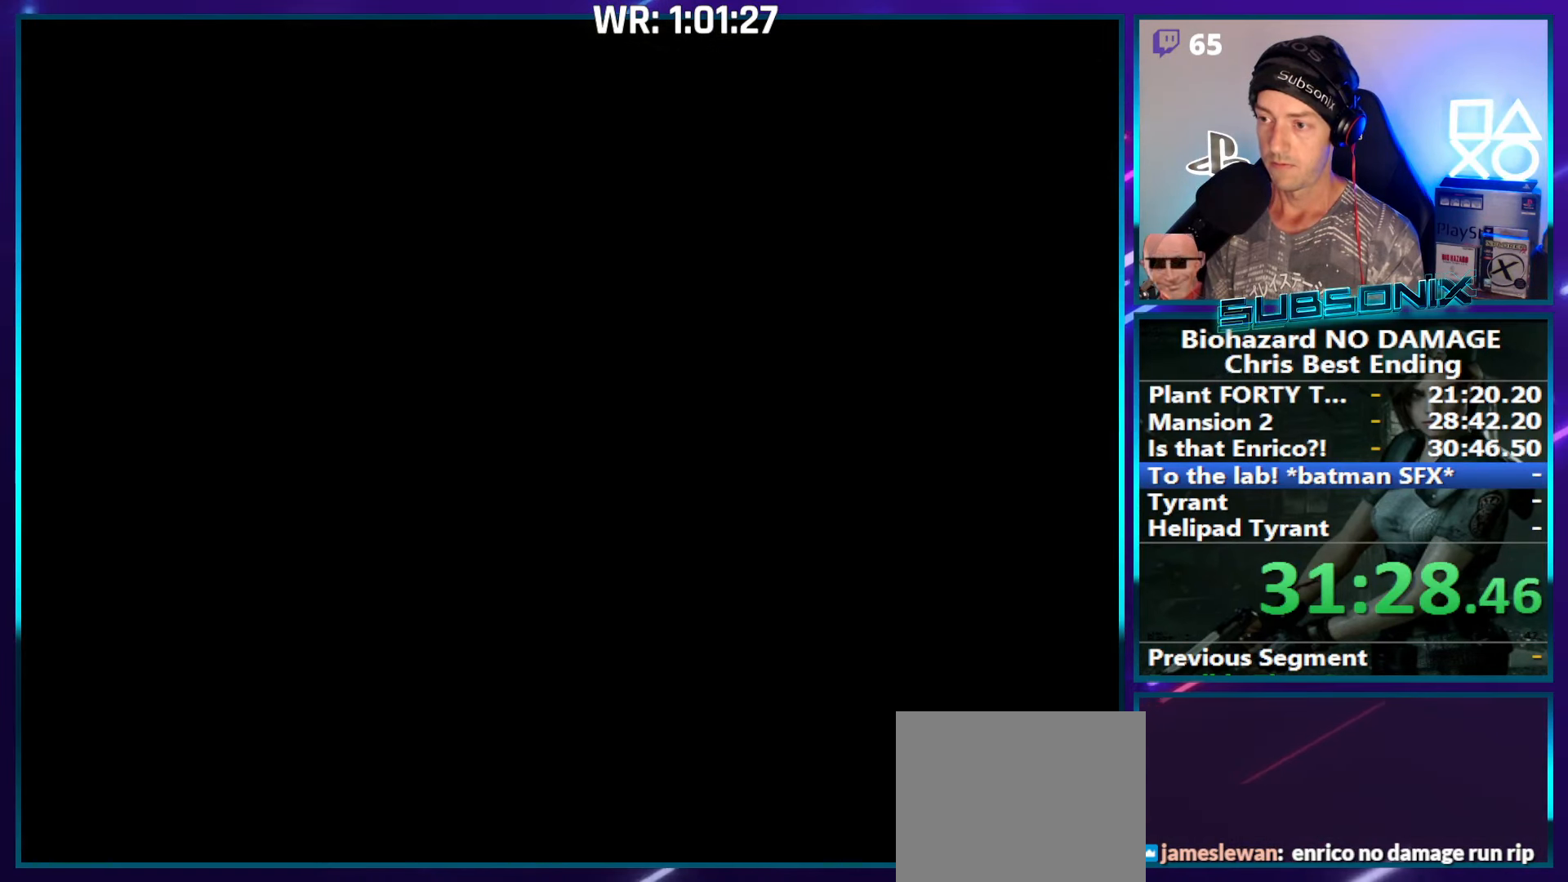
{"buttons": ["SQUARE", "DPAD_UP", "DPAD_LEFT"], "right_stick": "center", "events": [[433, "DPAD_UP", "down"]]}